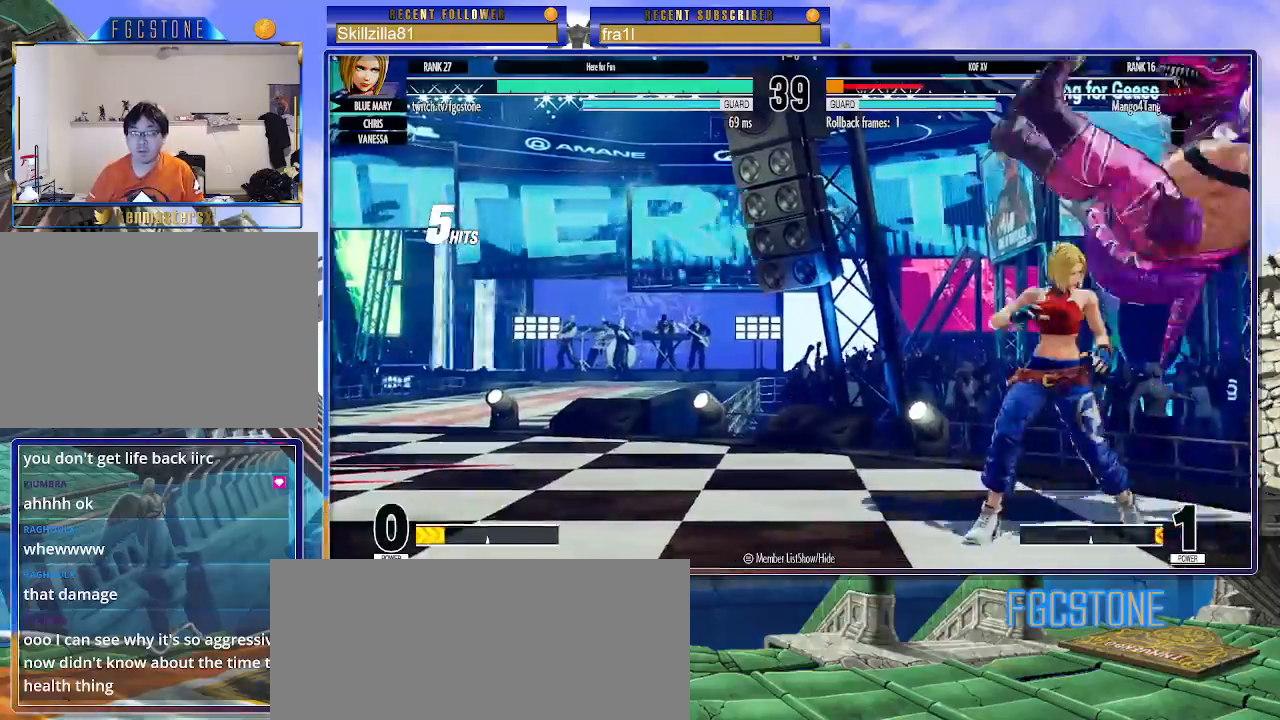
Gameplay with a controller (arcade stick); each line is a JSON object with the inputs held at the frame after it. "events" lists button and stick changes between this image and that frame as [ms after this image, input, new state], when the widget could be followed in between. Not read: L3 R3.
{"buttons": [], "left_stick": "center", "events": [[17, "CIRCLE", "down"], [83, "CIRCLE", "up"], [150, "left_stick", "center"], [217, "left_stick", "right"], [283, "left_stick", "down"], [383, "left_stick", "down-right"], [400, "CIRCLE", "down"], [450, "CIRCLE", "up"], [500, "left_stick", "center"]]}
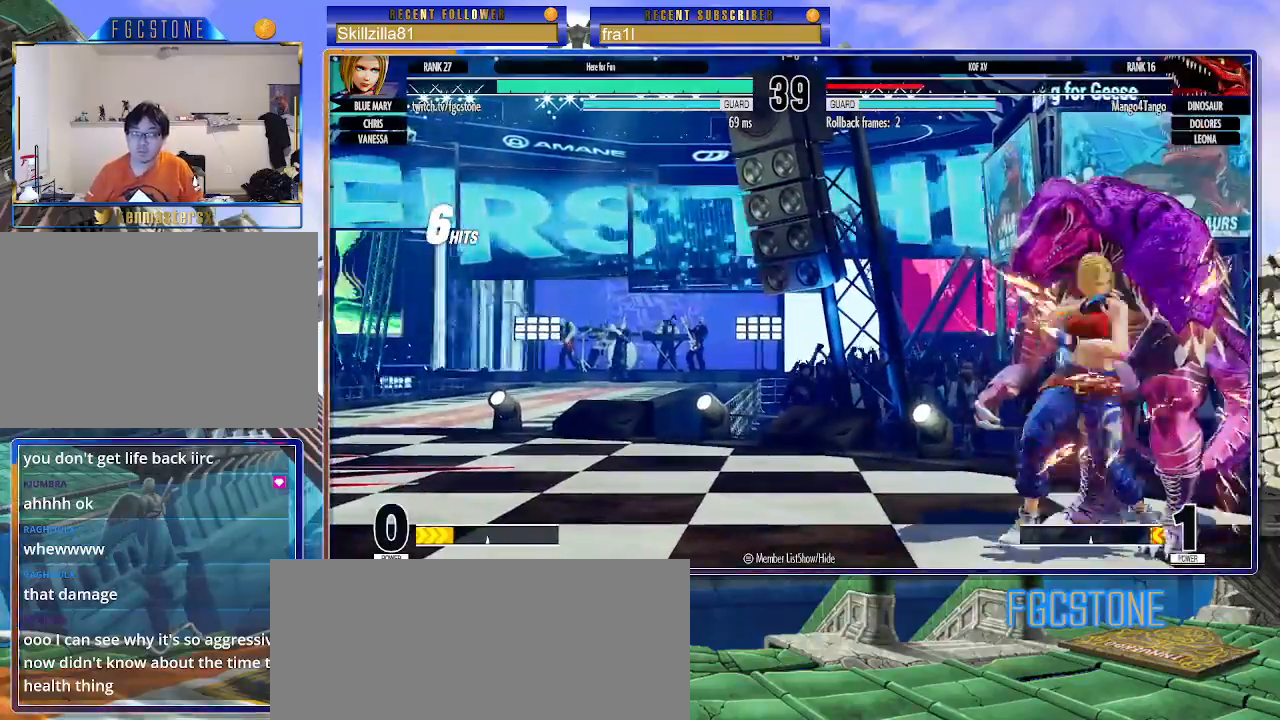
{"buttons": [], "left_stick": "down", "events": [[100, "left_stick", "right"], [183, "left_stick", "down"], [283, "left_stick", "down-right"], [300, "CIRCLE", "down"], [367, "CIRCLE", "up"], [450, "left_stick", "left"], [500, "left_stick", "down"]]}
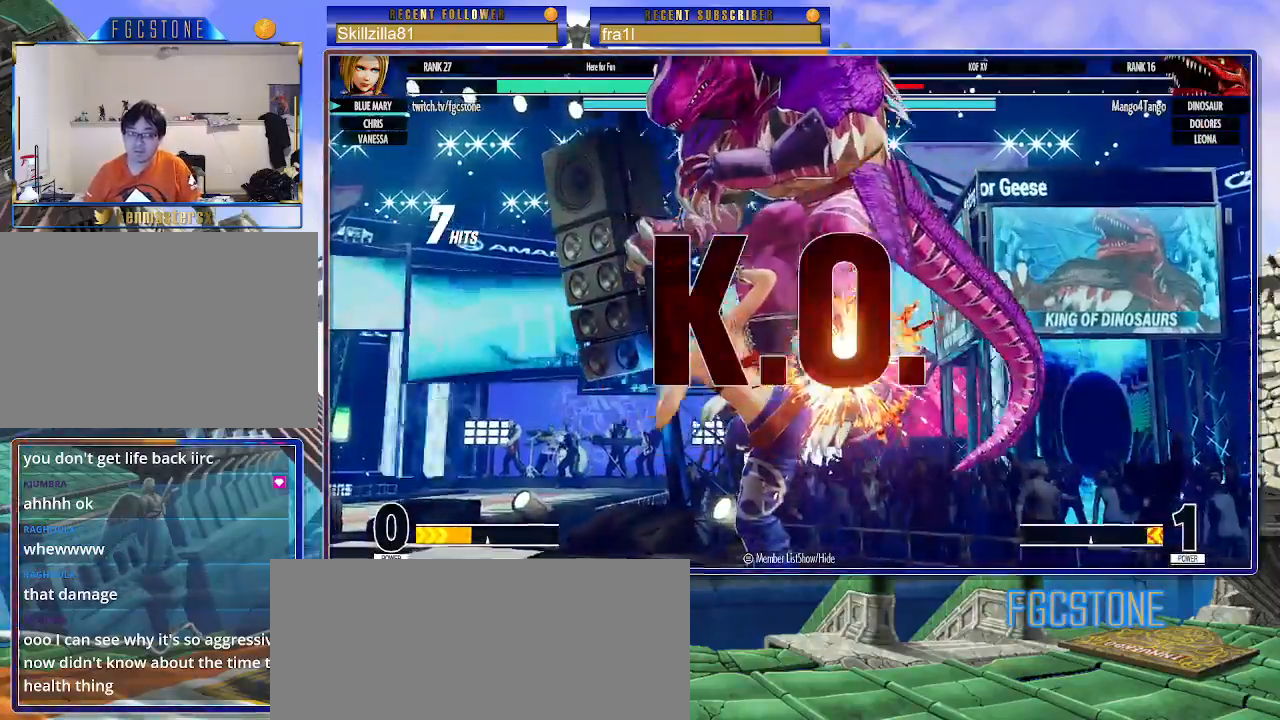
{"buttons": [], "left_stick": "center", "events": [[67, "left_stick", "right"], [250, "left_stick", "down"], [350, "left_stick", "center"]]}
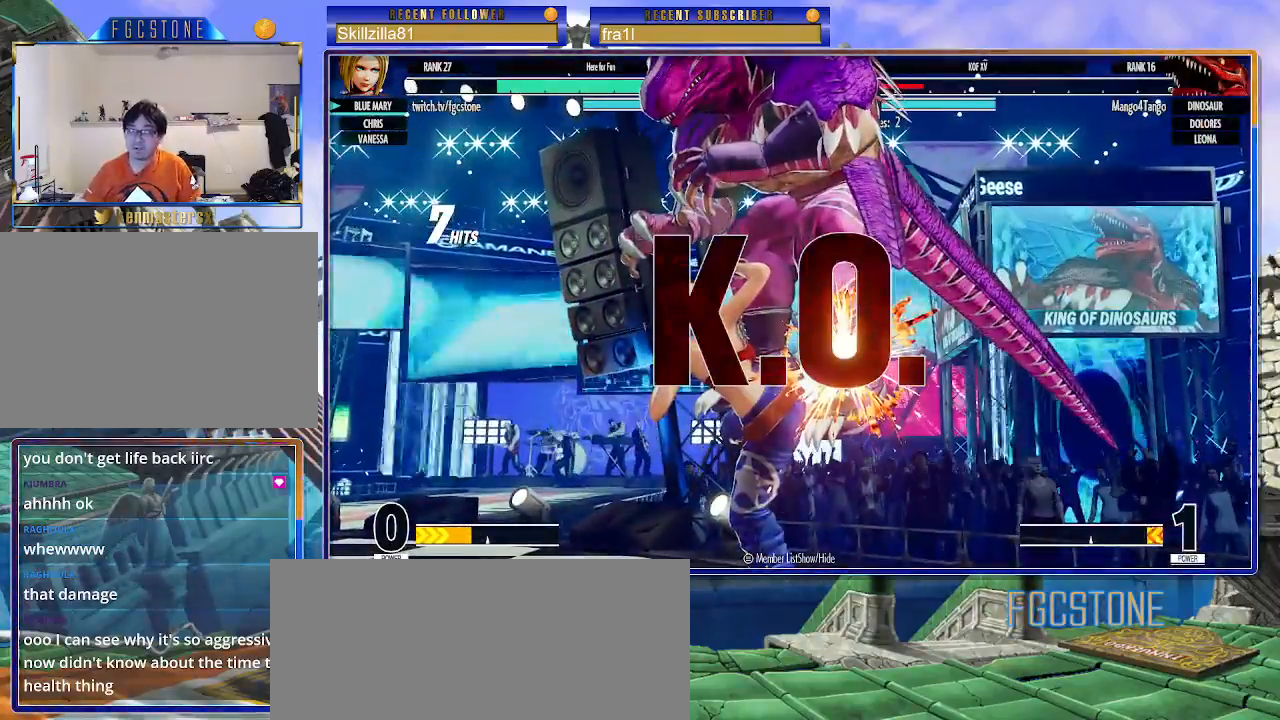
{"buttons": [], "left_stick": "center", "events": [[100, "left_stick", "right"], [200, "left_stick", "down"], [383, "CIRCLE", "down"], [383, "left_stick", "right"], [450, "CIRCLE", "up"], [450, "left_stick", "center"]]}